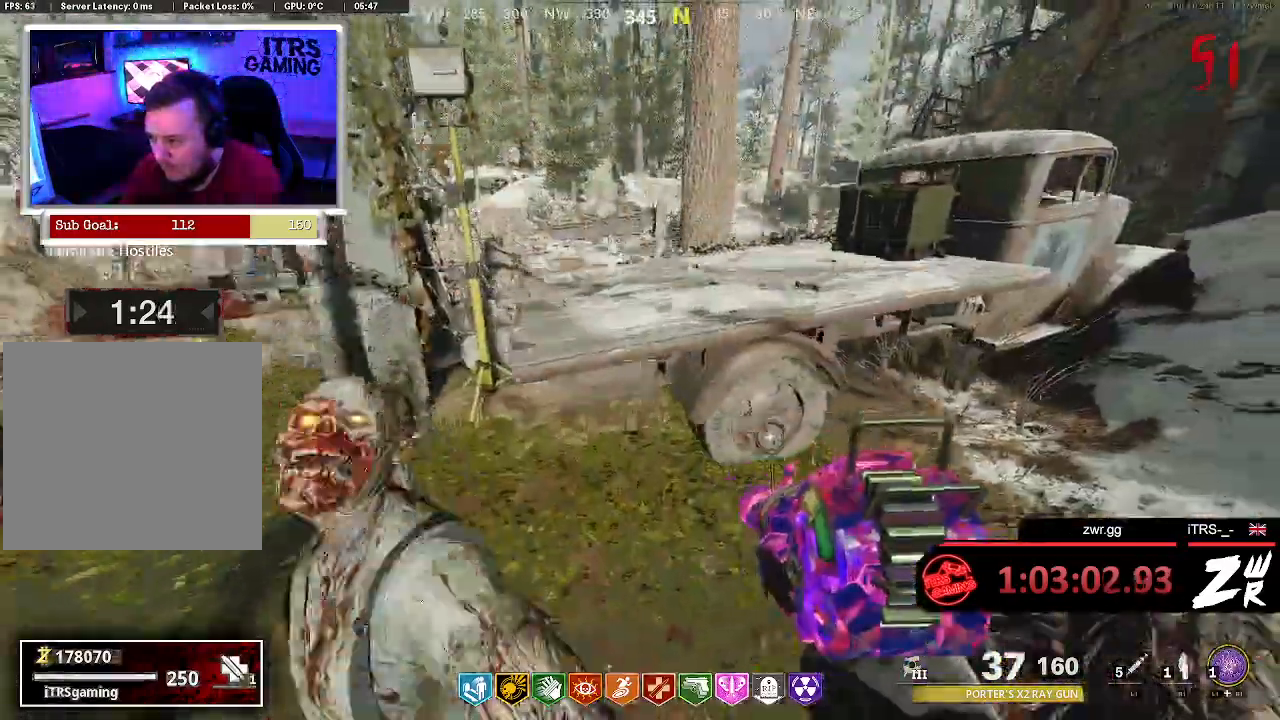
Gameplay with a controller (PlayStation layout); each line is a JSON object with the inputs held at the frame after it (dt_ms = milliseconds from this image to that frame). "button_events" lists button changes between this image and that frame as [ms after this image, input, new state], when the widget could be followed in between (sticks are given only as held states). This document gives stick clicks only as held states, not as events. Not read: R1.
{"dt_ms": 500, "buttons": ["R2"], "left_stick": "down-right", "right_stick": "center", "button_events": [[133, "CROSS", "up"], [167, "R2", "down"]]}
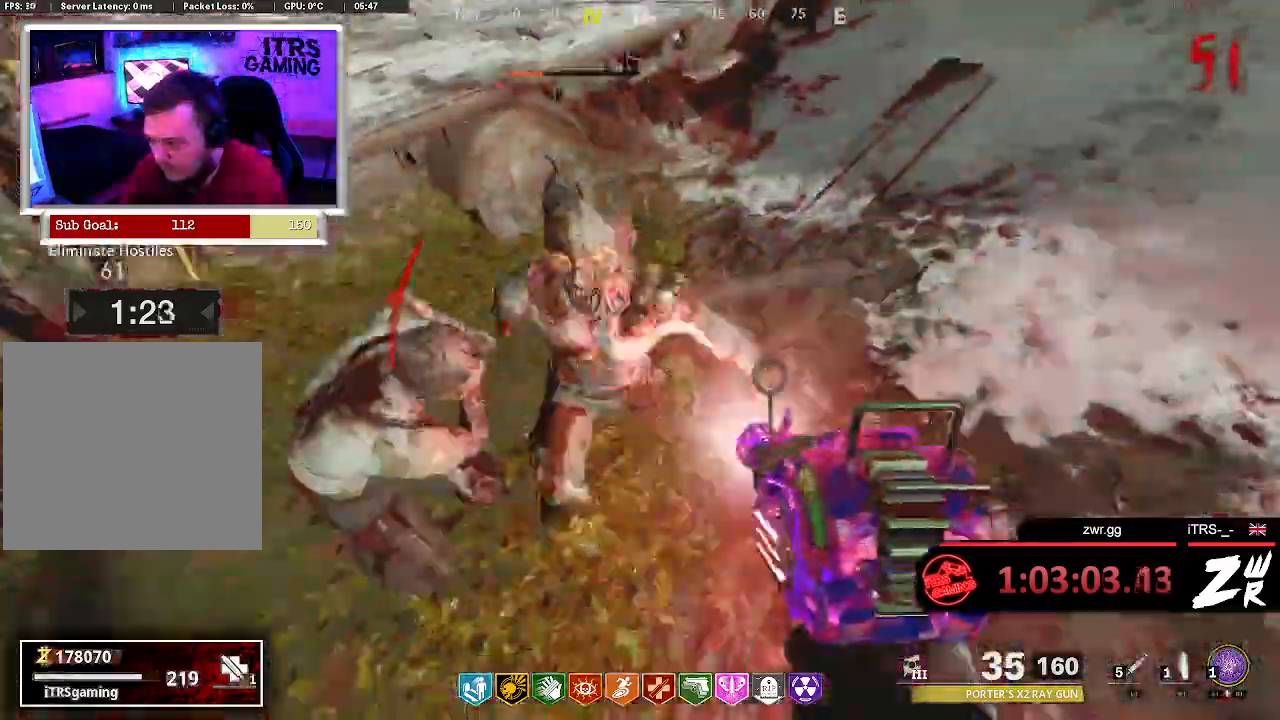
{"dt_ms": 500, "buttons": [], "left_stick": "up", "right_stick": "center", "button_events": [[67, "L1", "down"], [233, "R2", "up"], [267, "L1", "up"]]}
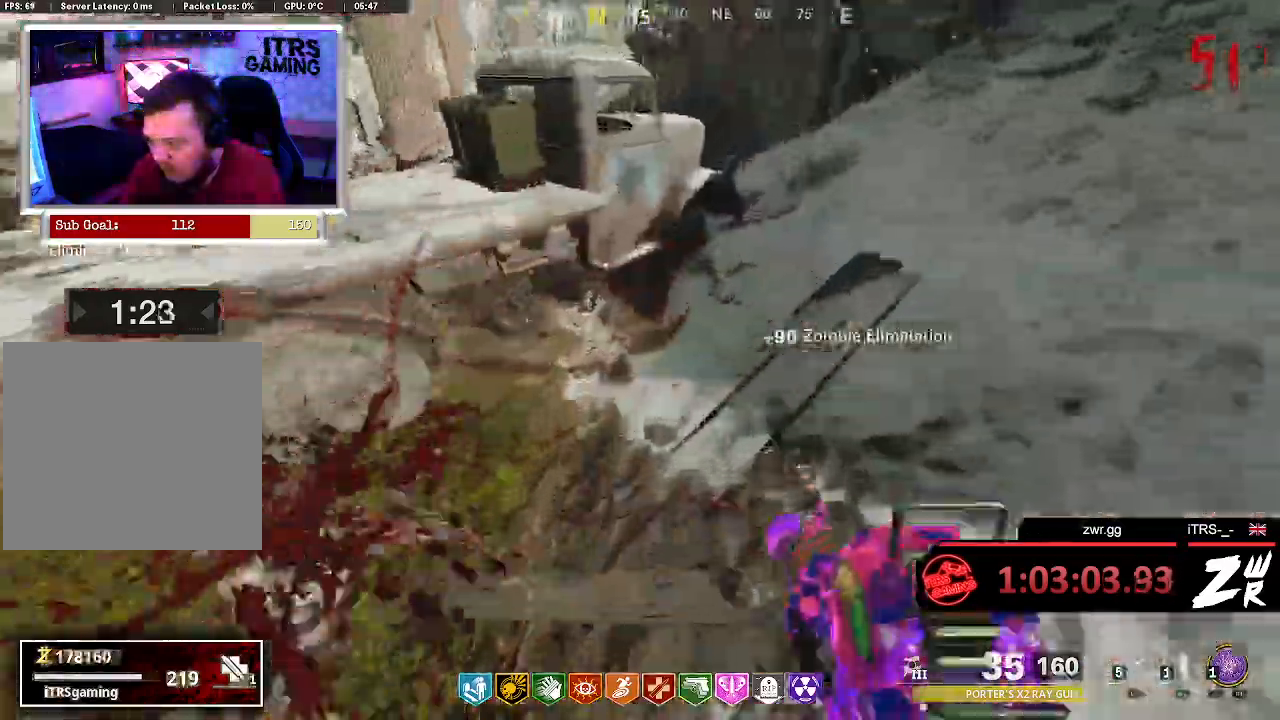
{"dt_ms": 500, "buttons": [], "left_stick": "up", "right_stick": "center", "button_events": [[267, "CROSS", "down"], [433, "CROSS", "up"]]}
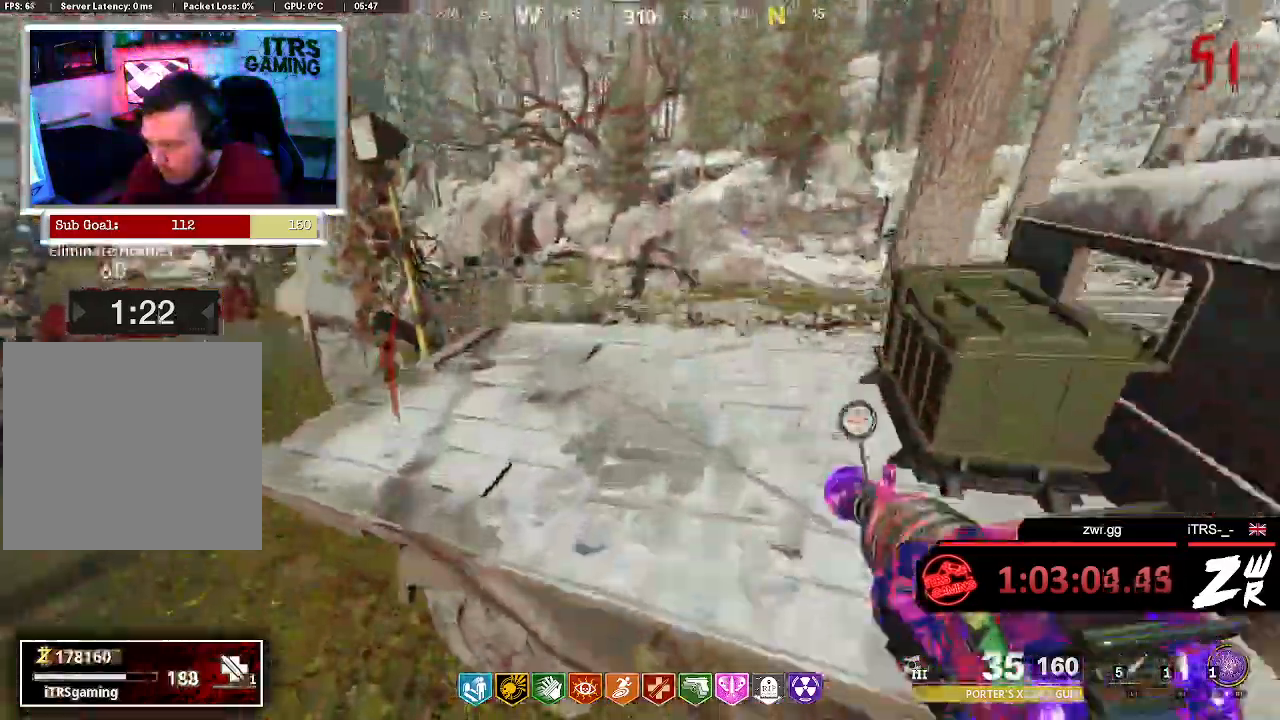
{"dt_ms": 500, "buttons": [], "left_stick": "down", "right_stick": "left", "button_events": [[33, "CROSS", "down"], [500, "CROSS", "up"]]}
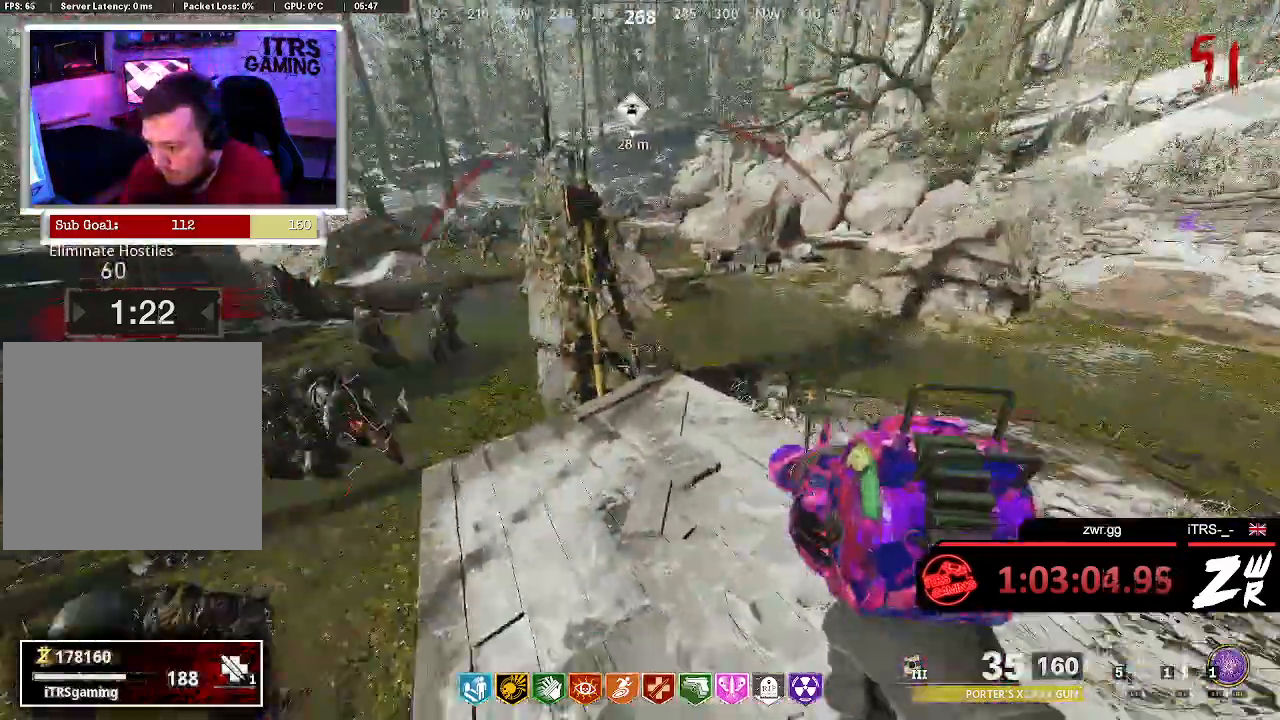
{"dt_ms": 500, "buttons": ["R2"], "left_stick": "down-right", "right_stick": "down-left", "button_events": [[100, "L1", "down"], [233, "L1", "up"], [400, "R2", "down"]]}
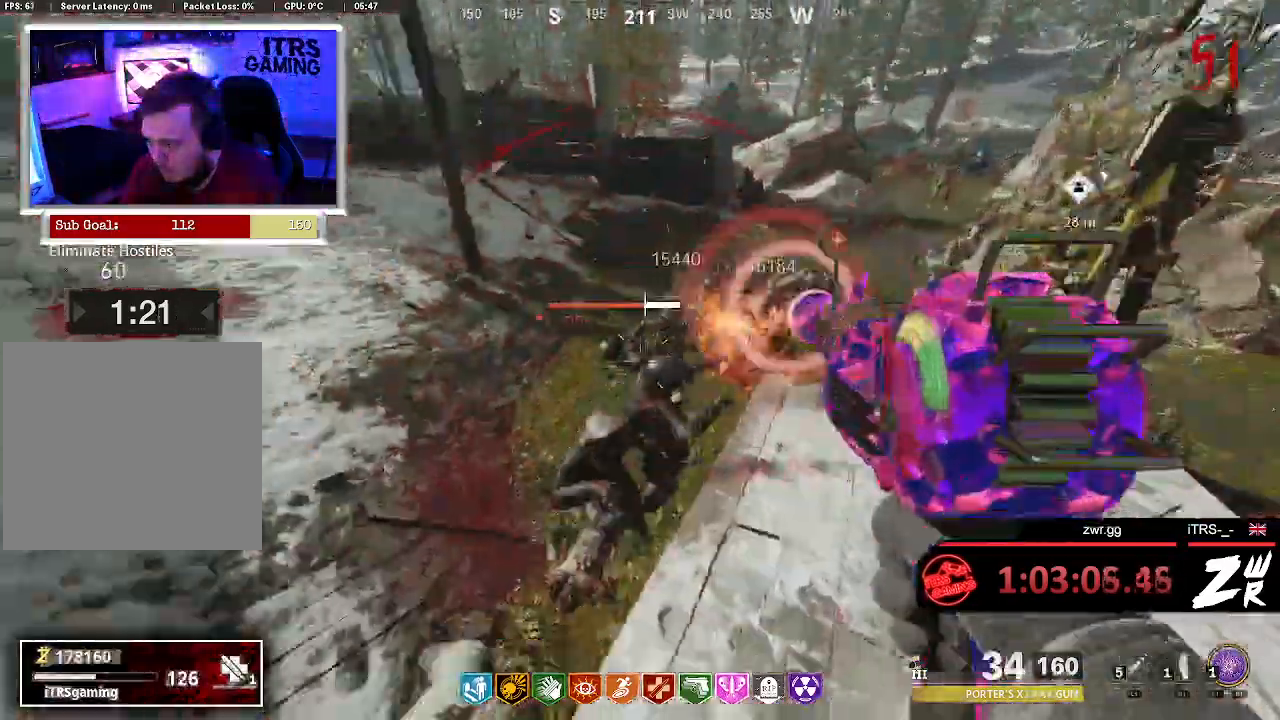
{"dt_ms": 500, "buttons": ["L1"], "left_stick": "left", "right_stick": "center", "button_events": [[167, "R2", "up"], [467, "L1", "down"]]}
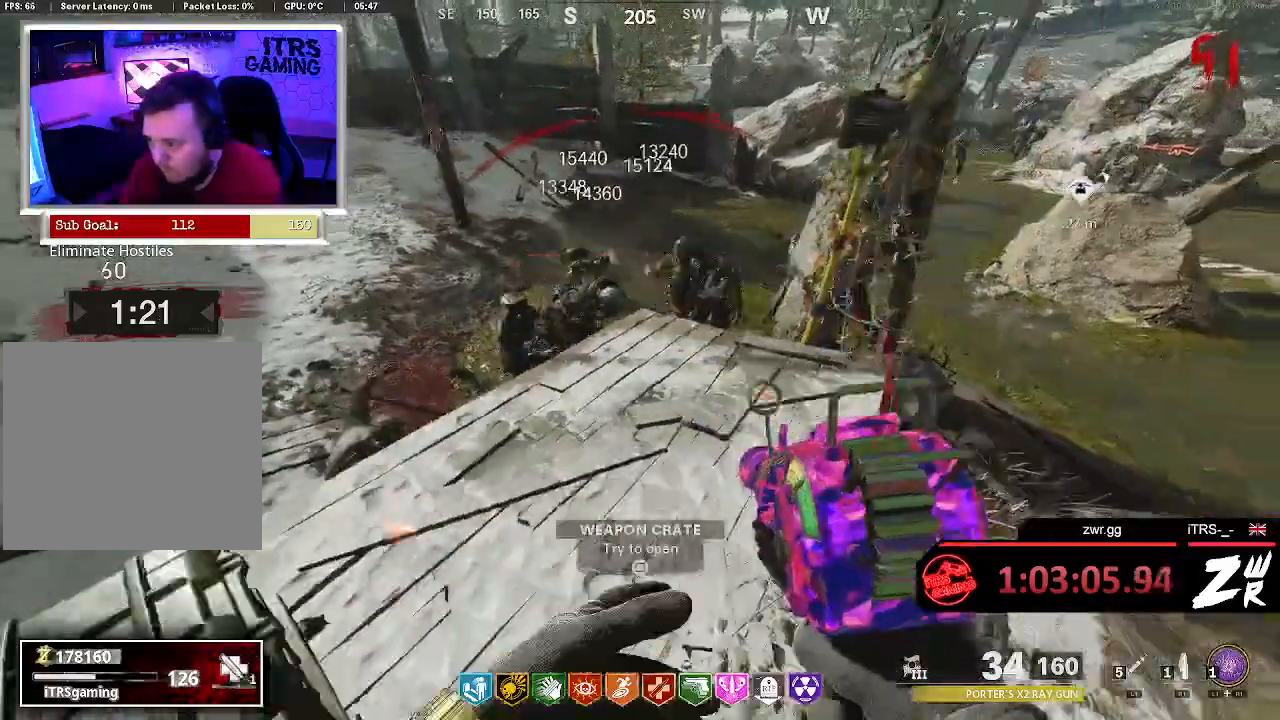
{"dt_ms": 1000, "buttons": ["R2"], "left_stick": "center", "right_stick": "up-left", "button_events": [[233, "L1", "up"], [433, "R2", "down"], [500, "L1", "down"], [567, "L1", "up"]]}
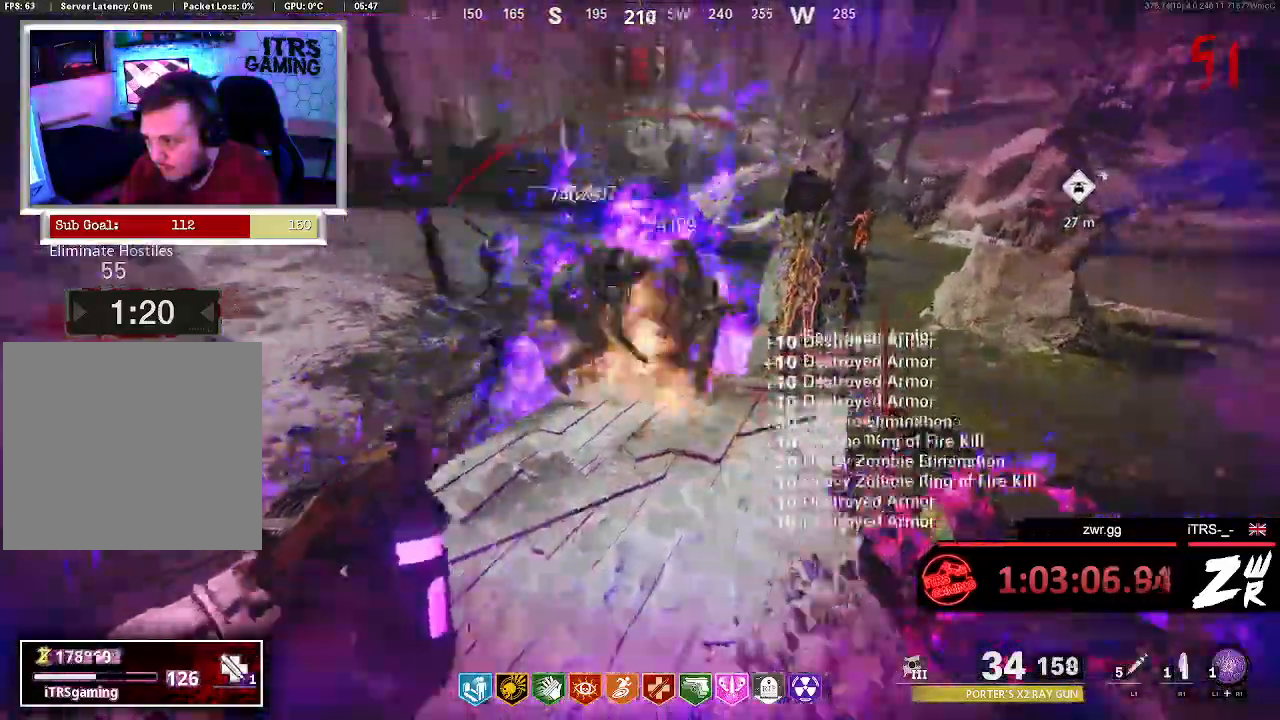
{"dt_ms": 500, "buttons": ["R2"], "left_stick": "center", "right_stick": "down-right", "button_events": []}
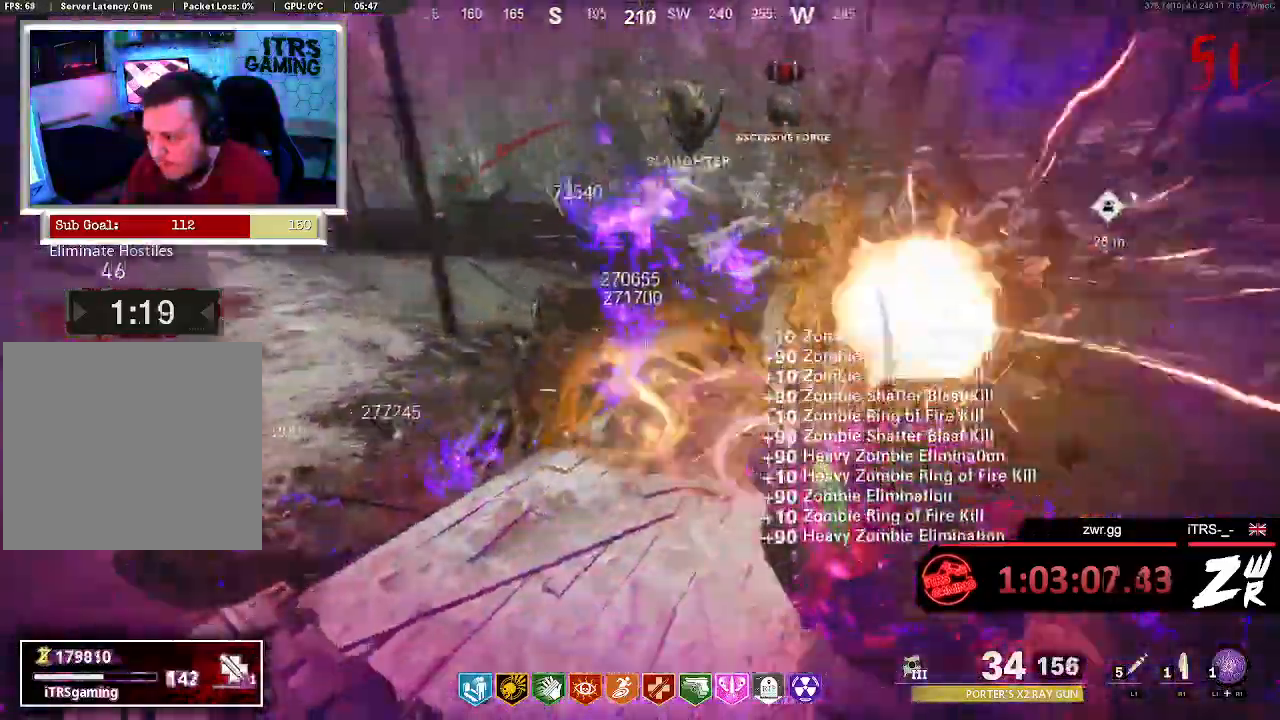
{"dt_ms": 500, "buttons": ["R2"], "left_stick": "center", "right_stick": "center", "button_events": []}
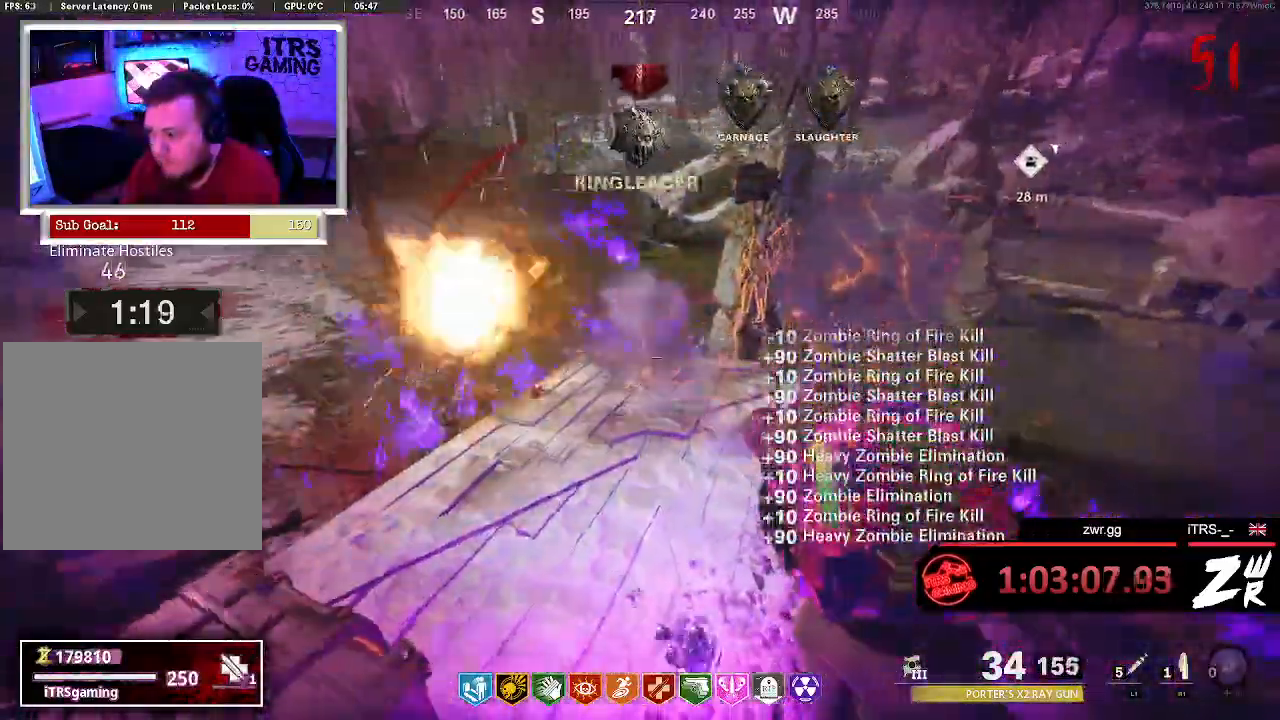
{"dt_ms": 500, "buttons": ["R2"], "left_stick": "center", "right_stick": "center", "button_events": []}
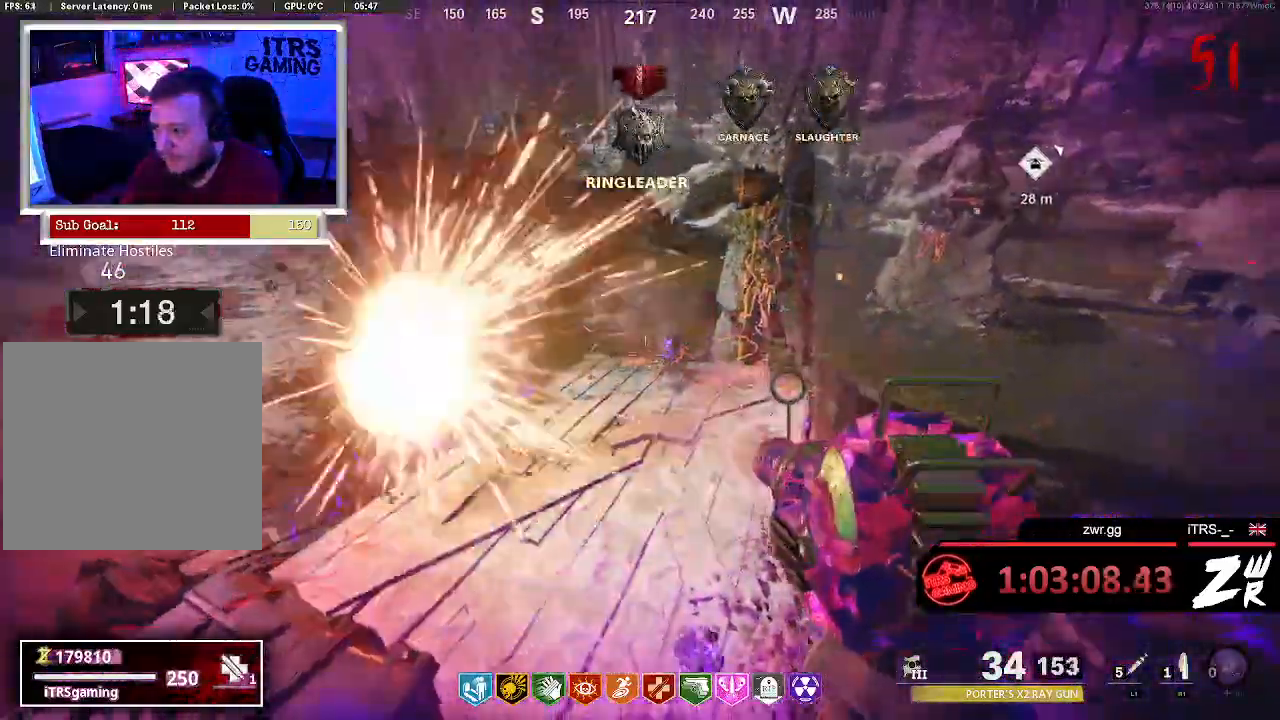
{"dt_ms": 500, "buttons": ["R2"], "left_stick": "center", "right_stick": "center", "button_events": []}
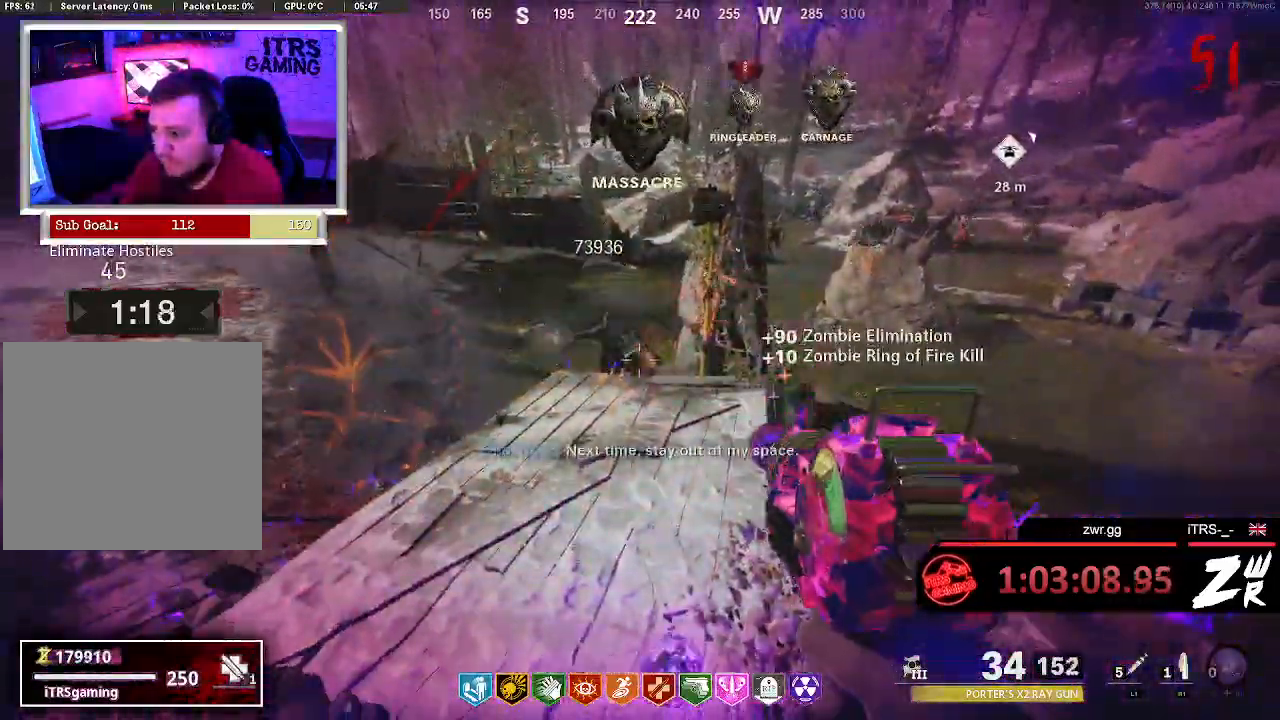
{"dt_ms": 500, "buttons": ["R2"], "left_stick": "center", "right_stick": "center", "button_events": []}
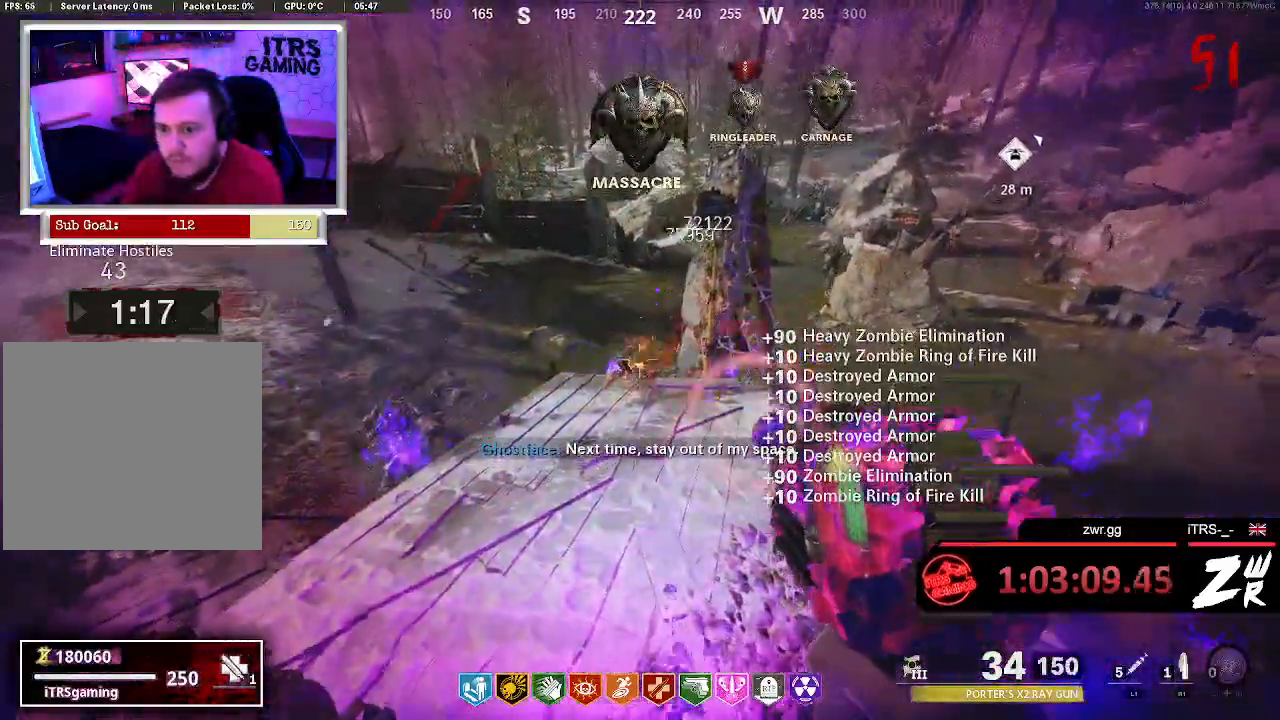
{"dt_ms": 500, "buttons": ["R2"], "left_stick": "center", "right_stick": "center", "button_events": []}
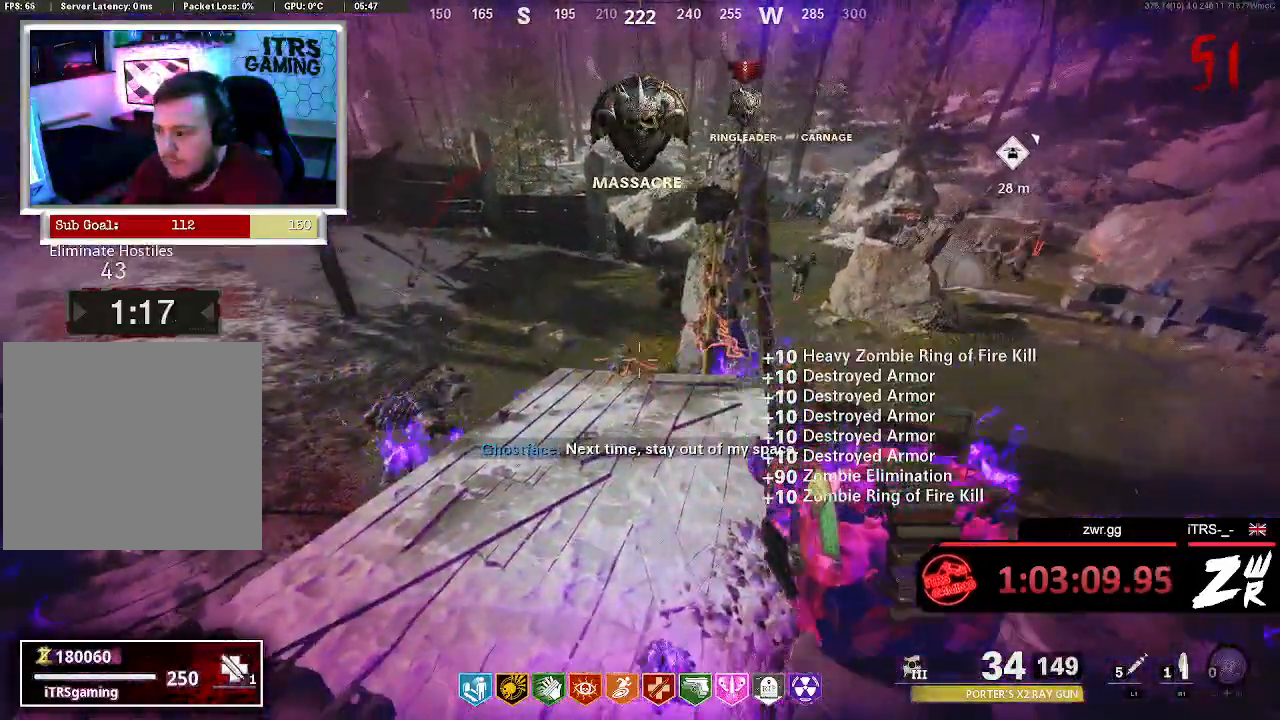
{"dt_ms": 500, "buttons": ["R2"], "left_stick": "center", "right_stick": "center", "button_events": []}
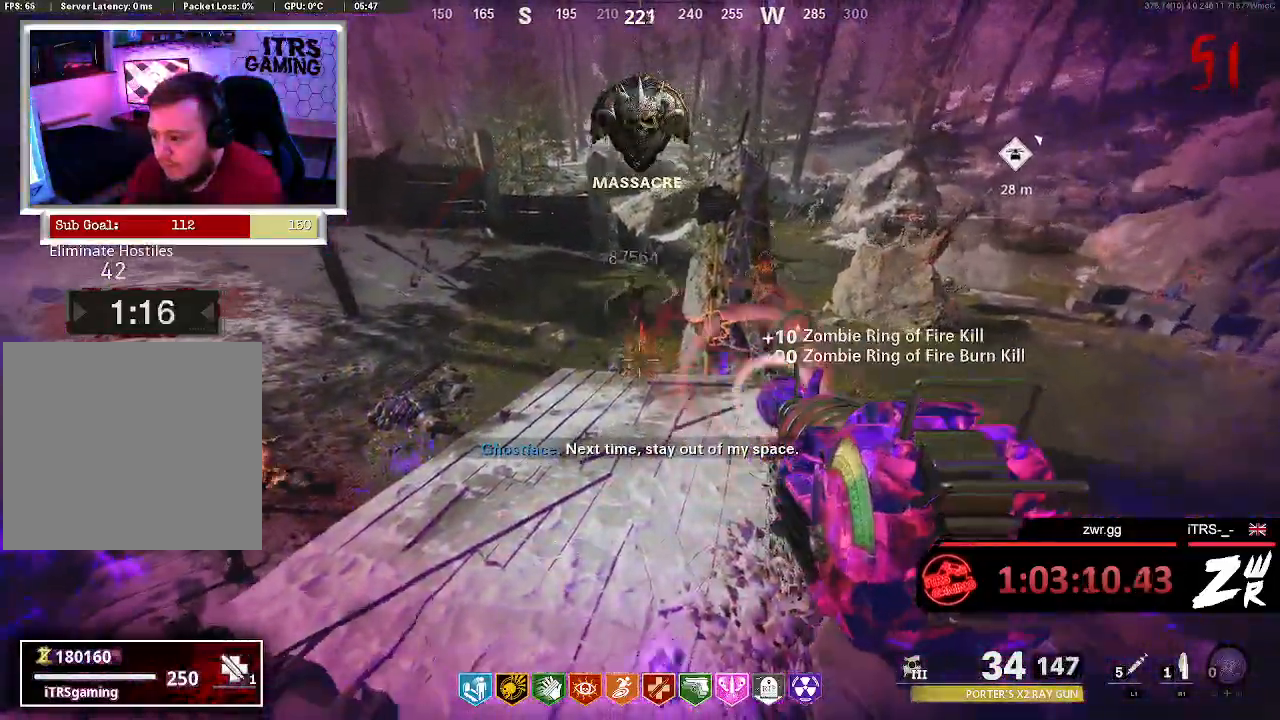
{"dt_ms": 500, "buttons": ["R2"], "left_stick": "center", "right_stick": "center", "button_events": []}
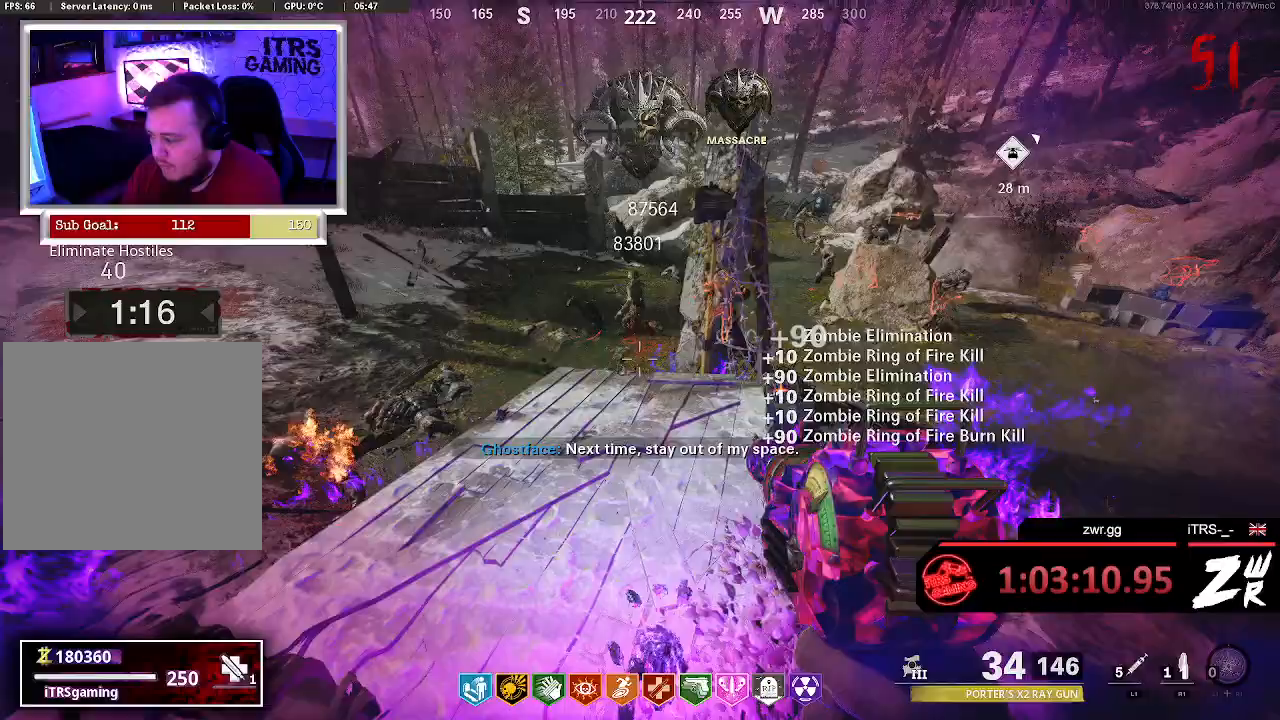
{"dt_ms": 500, "buttons": ["R2"], "left_stick": "center", "right_stick": "center", "button_events": []}
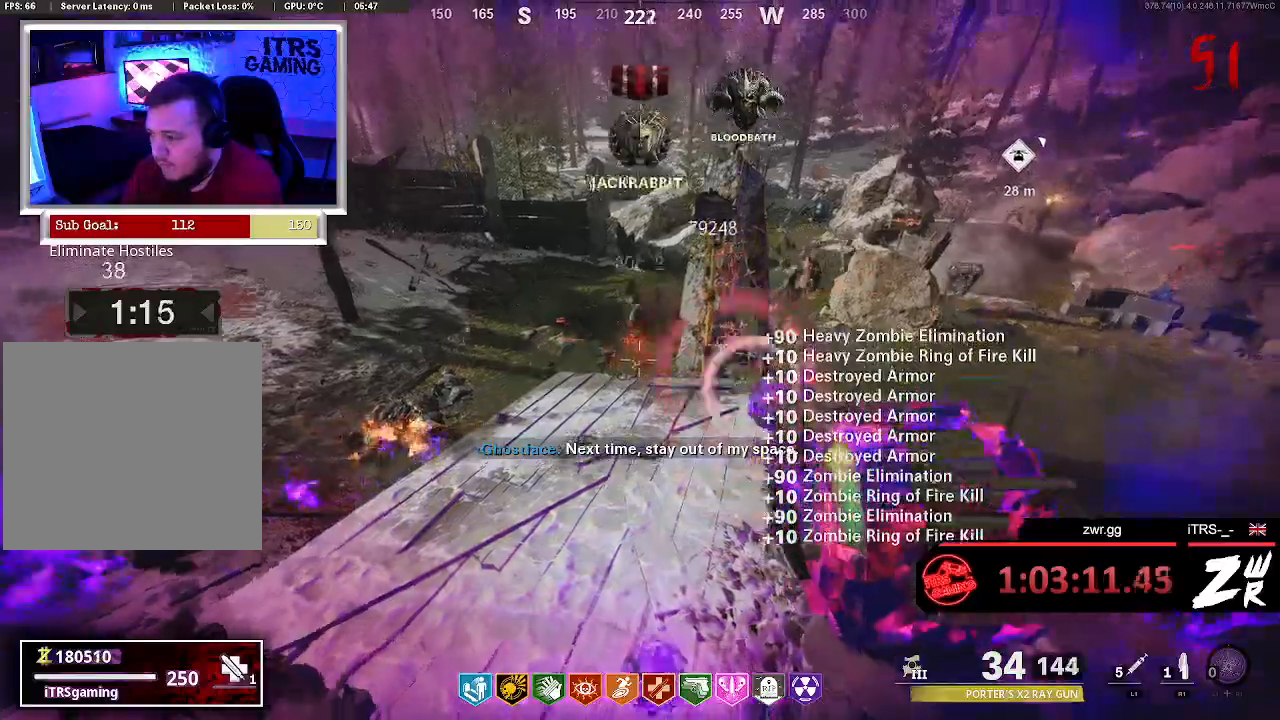
{"dt_ms": 500, "buttons": ["R2"], "left_stick": "center", "right_stick": "center", "button_events": []}
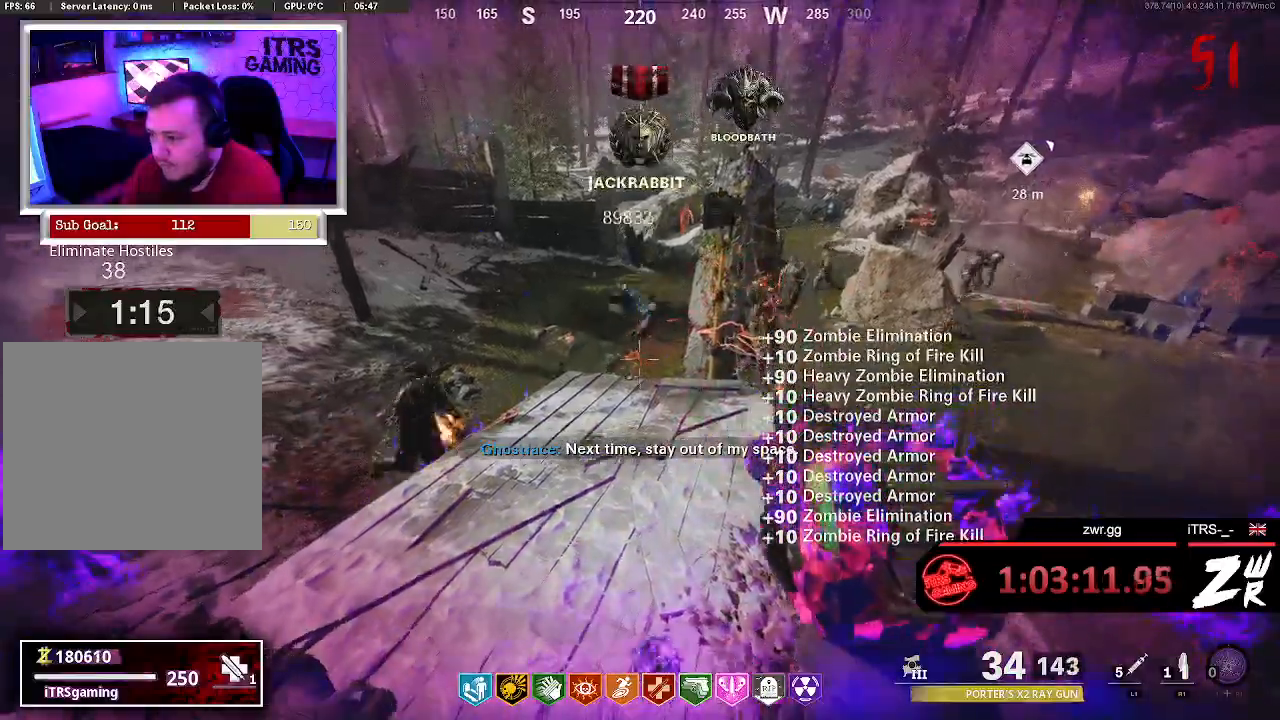
{"dt_ms": 500, "buttons": ["R2"], "left_stick": "center", "right_stick": "center", "button_events": []}
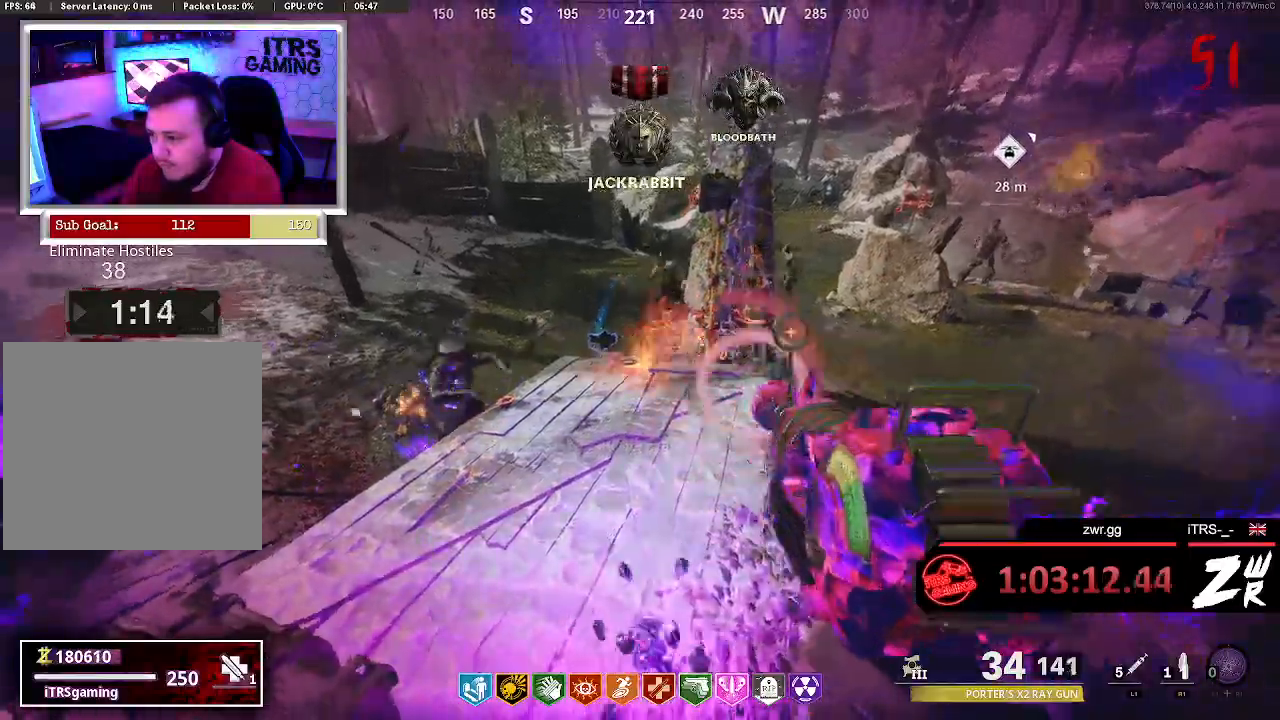
{"dt_ms": 500, "buttons": ["R2"], "left_stick": "center", "right_stick": "center", "button_events": []}
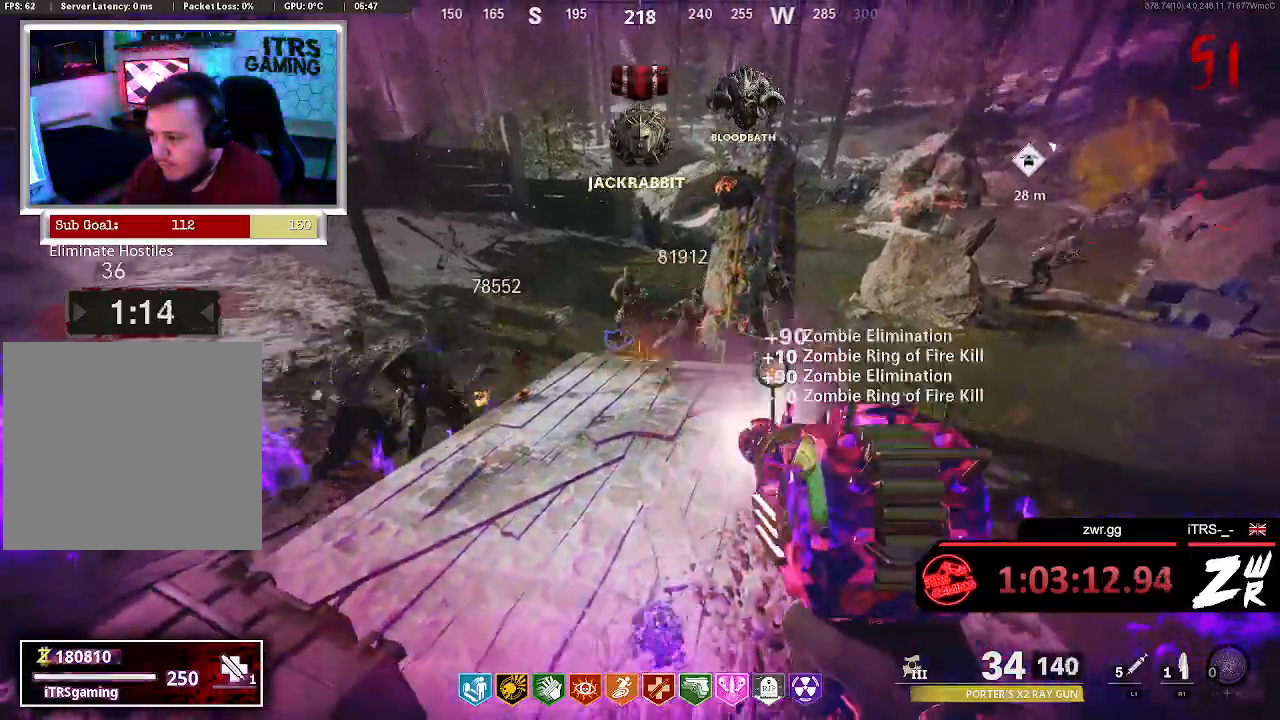
{"dt_ms": 500, "buttons": ["R2"], "left_stick": "center", "right_stick": "center", "button_events": []}
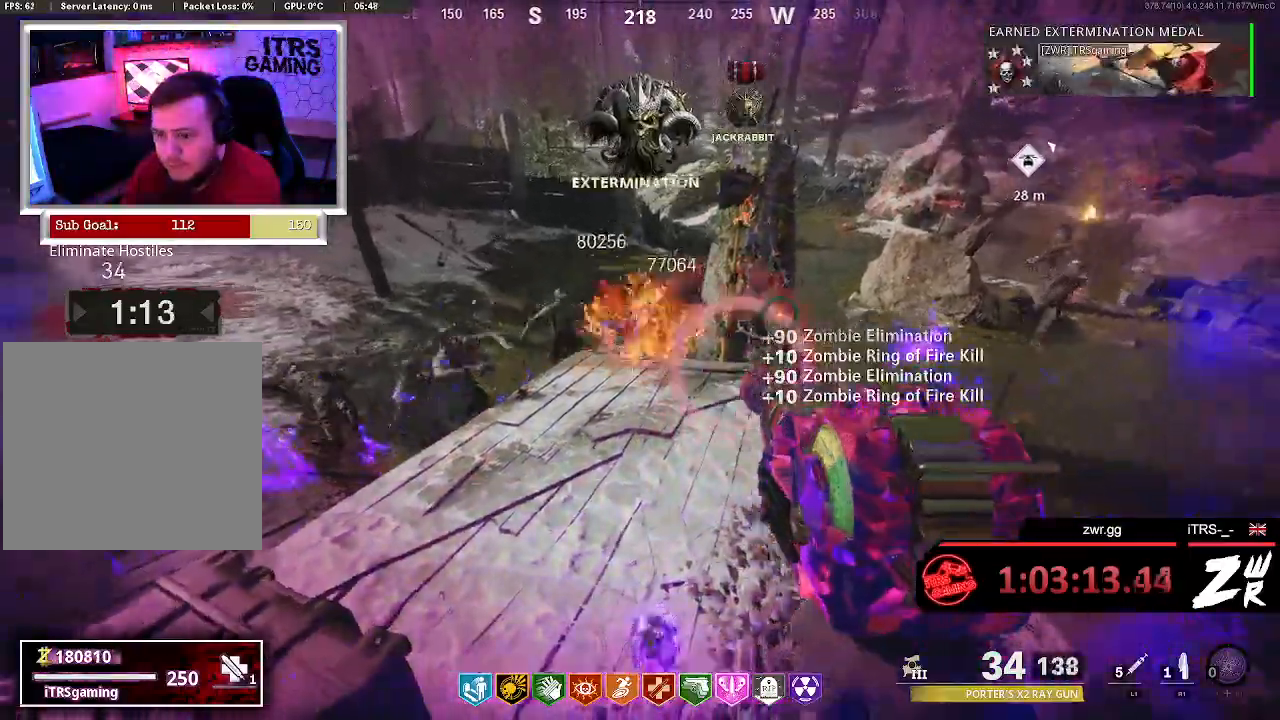
{"dt_ms": 500, "buttons": ["R2"], "left_stick": "center", "right_stick": "center", "button_events": []}
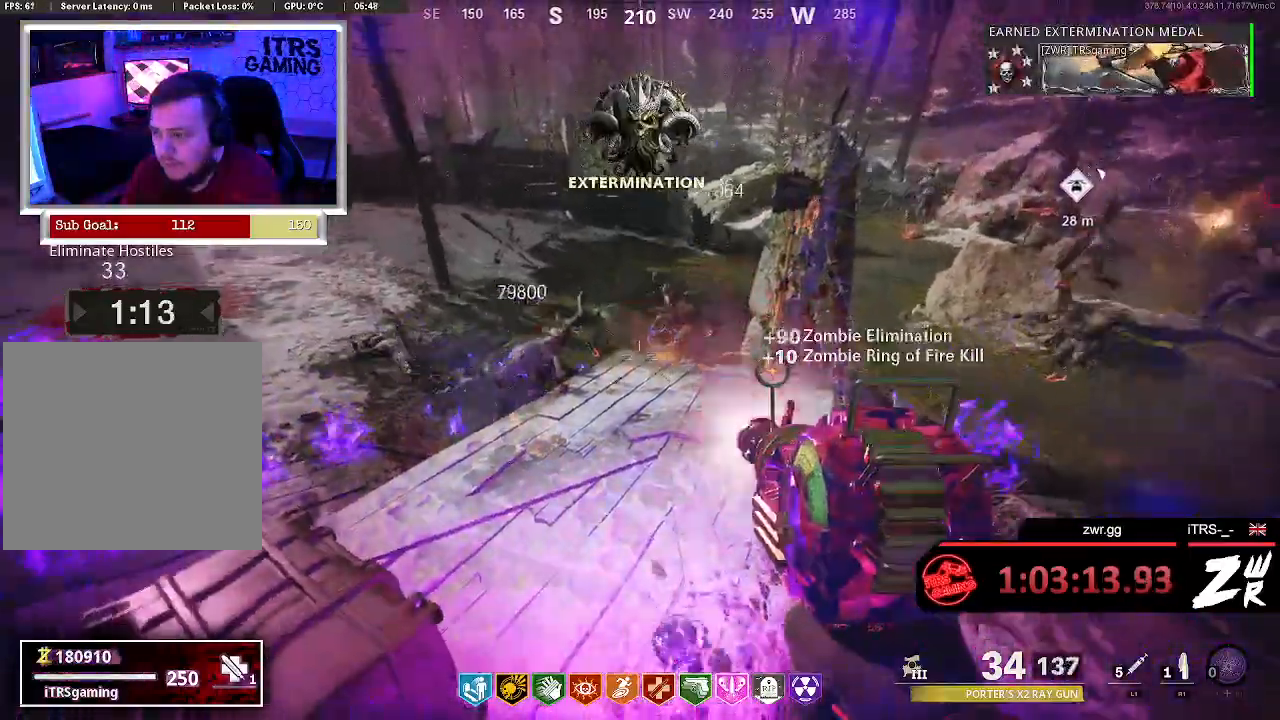
{"dt_ms": 500, "buttons": ["R2"], "left_stick": "center", "right_stick": "center", "button_events": []}
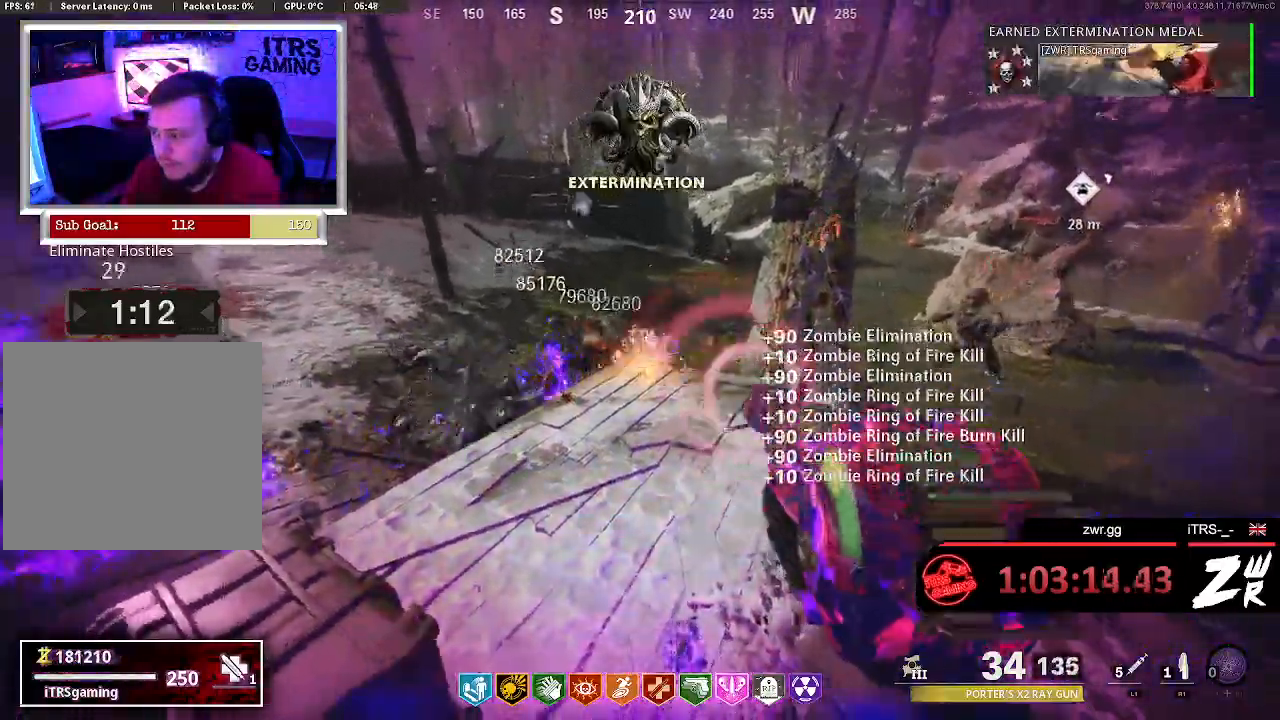
{"dt_ms": 500, "buttons": ["R2"], "left_stick": "center", "right_stick": "center", "button_events": []}
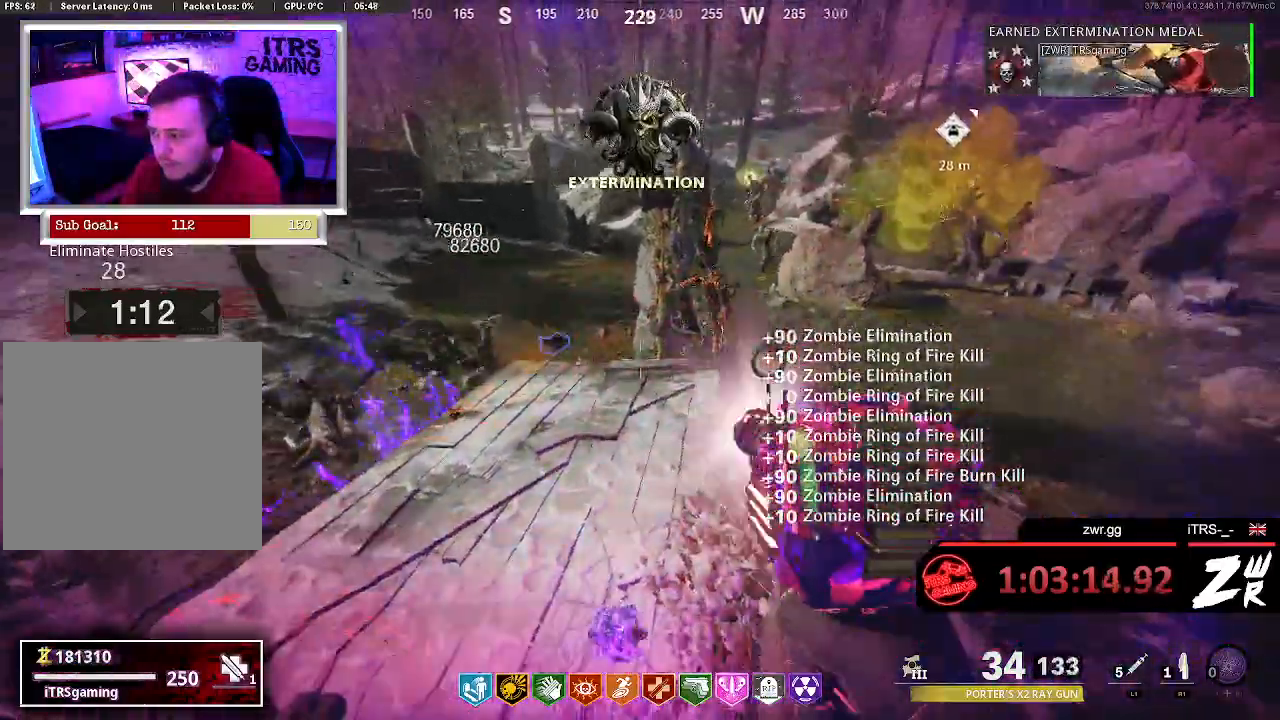
{"dt_ms": 500, "buttons": ["R2"], "left_stick": "center", "right_stick": "center", "button_events": []}
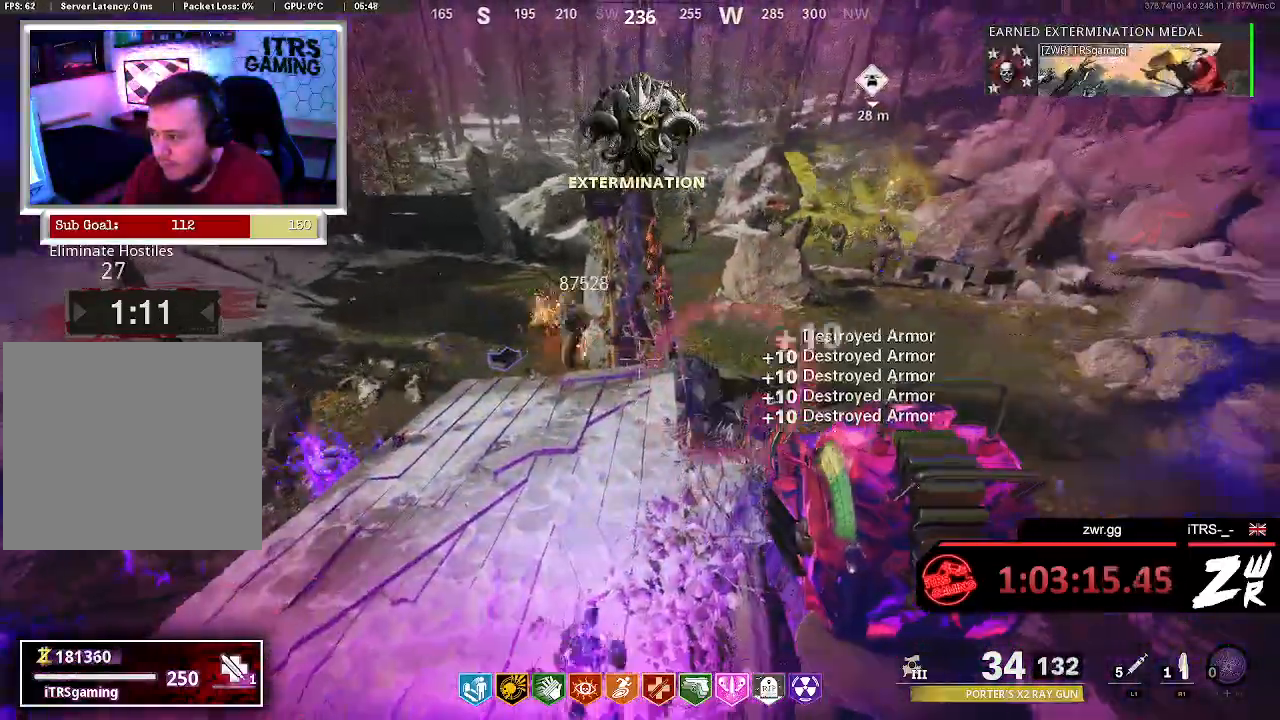
{"dt_ms": 500, "buttons": ["R2"], "left_stick": "center", "right_stick": "center", "button_events": []}